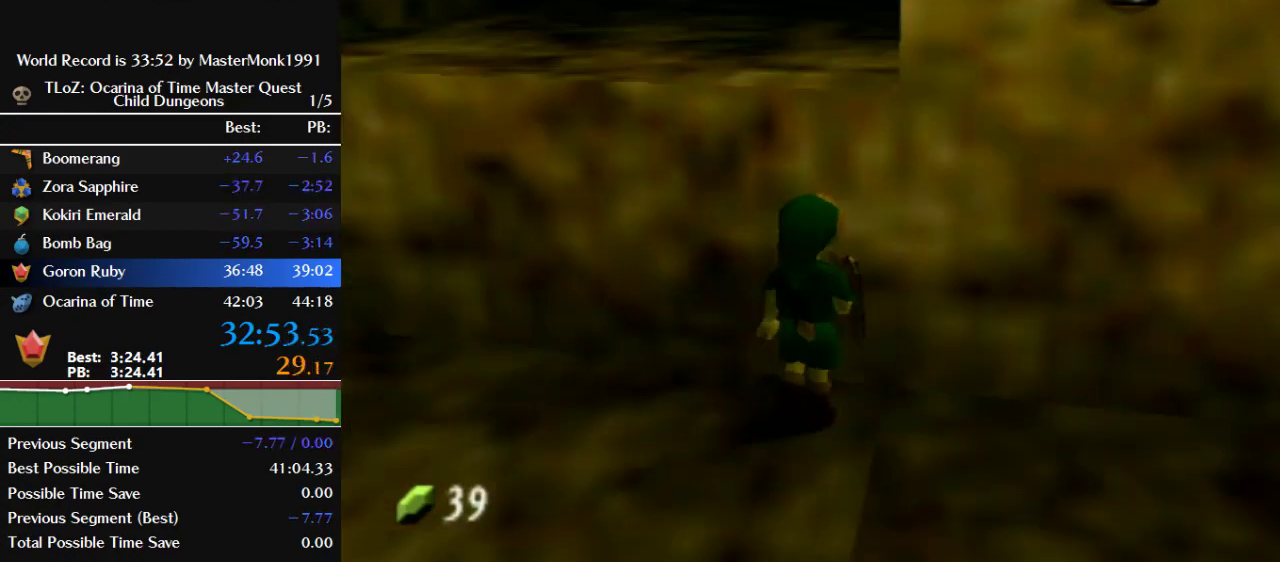
Gameplay with a controller (Nintendo layout); each line is a JSON object with the inputs held at the frame after it. "events" lists button and stick changes between this image and that frame as [ms after this image, input, new state], when the widget could be followed in between. This overlay highlights the sticks when they move; stick clicks (L3) are not distinguishable. Not read: L3 R3.
{"buttons": [], "left_stick": "up", "events": [[67, "B", "down"], [67, "left_stick", "up"], [367, "B", "up"], [400, "Z", "up"]]}
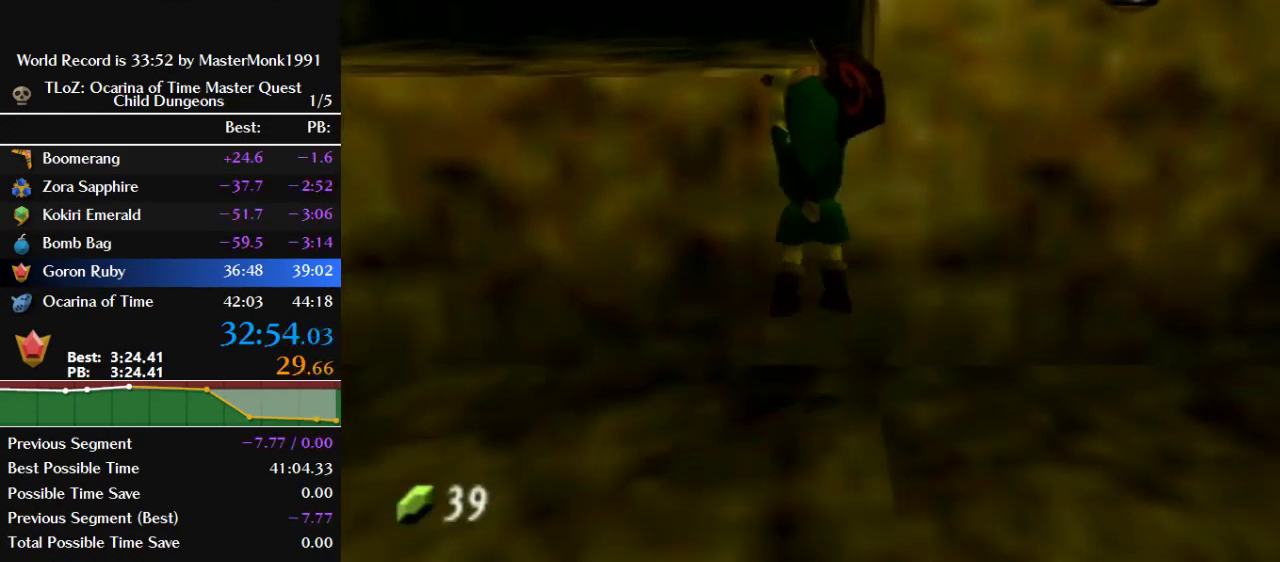
{"buttons": [], "left_stick": "center", "events": [[467, "left_stick", "center"]]}
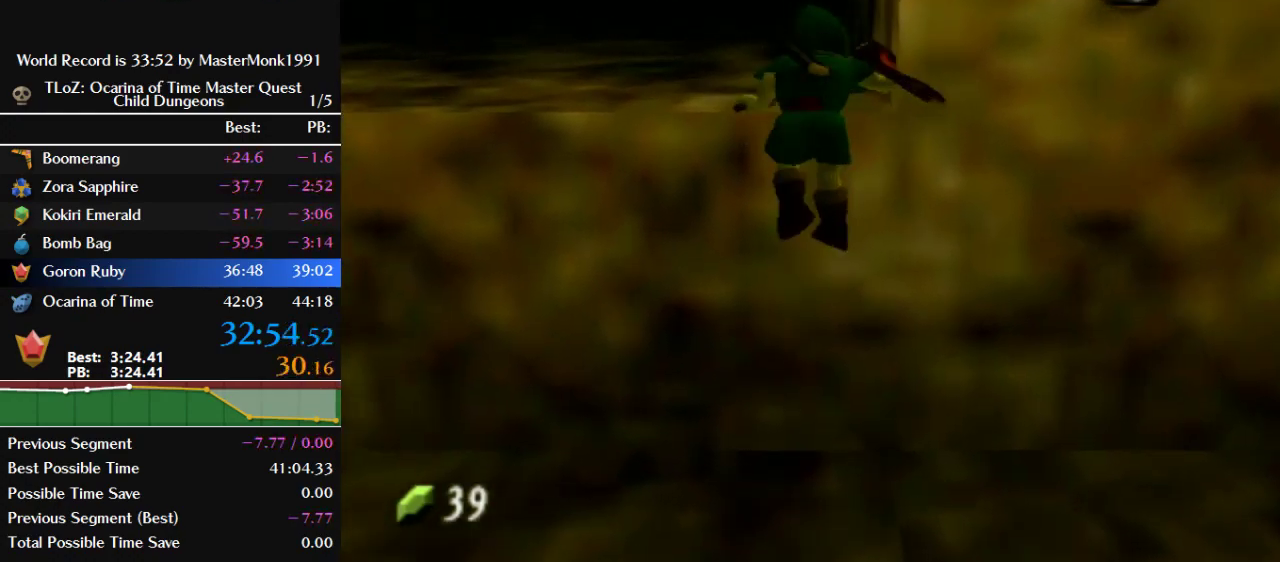
{"buttons": ["START"], "left_stick": "up", "events": [[367, "left_stick", "up"], [433, "START", "down"]]}
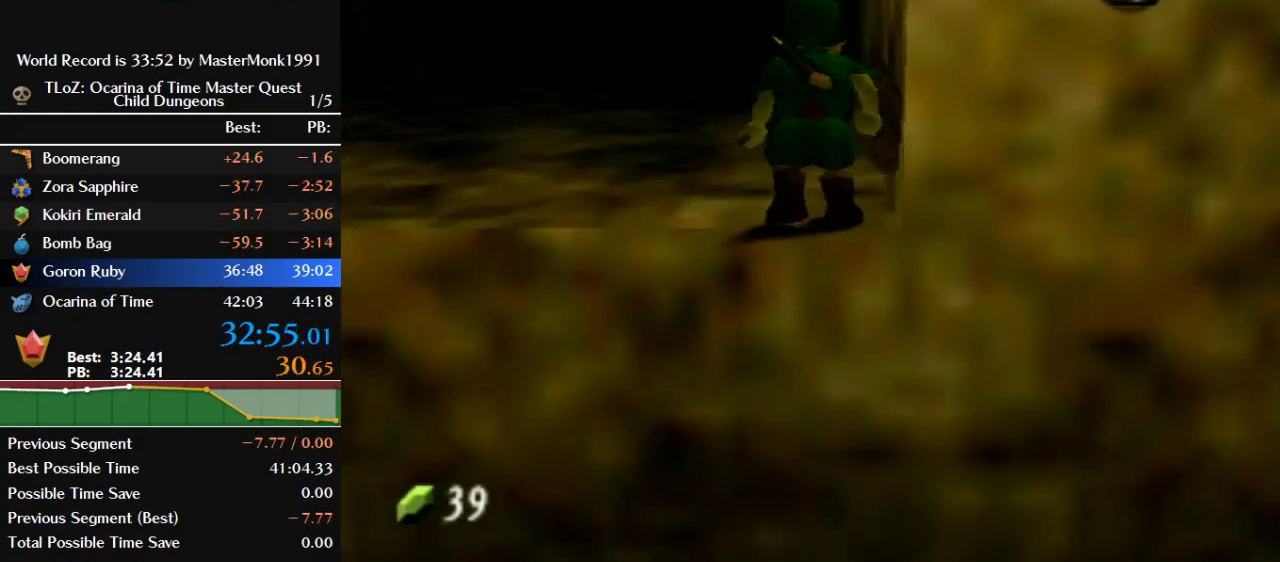
{"buttons": [], "left_stick": "center", "events": [[33, "left_stick", "center"], [200, "START", "up"]]}
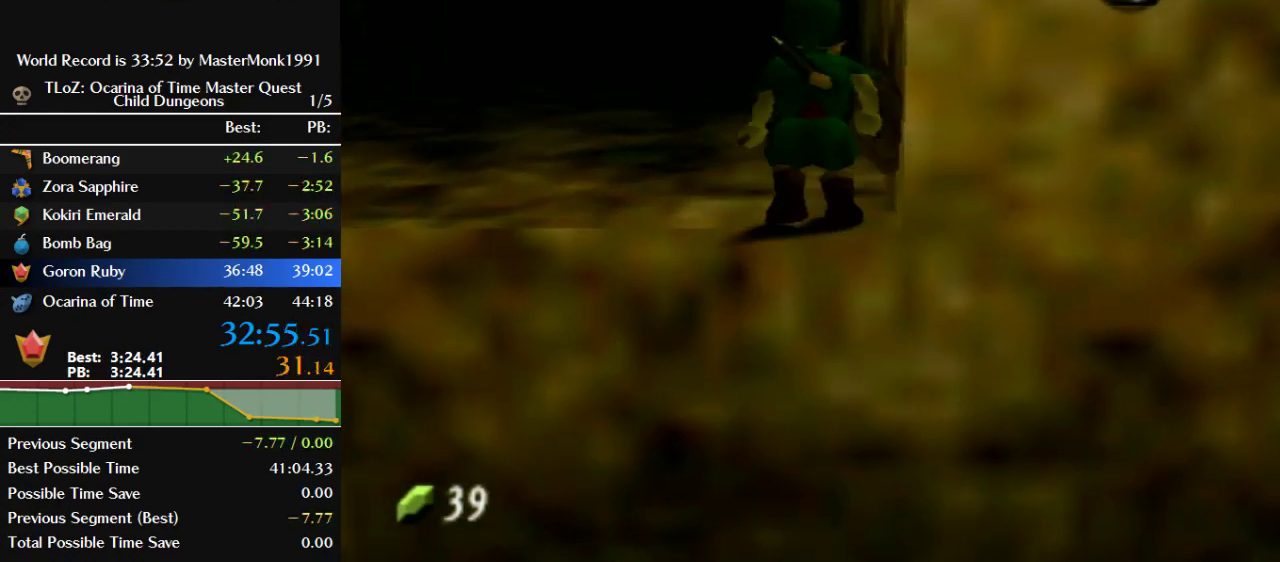
{"buttons": [], "left_stick": "center", "events": []}
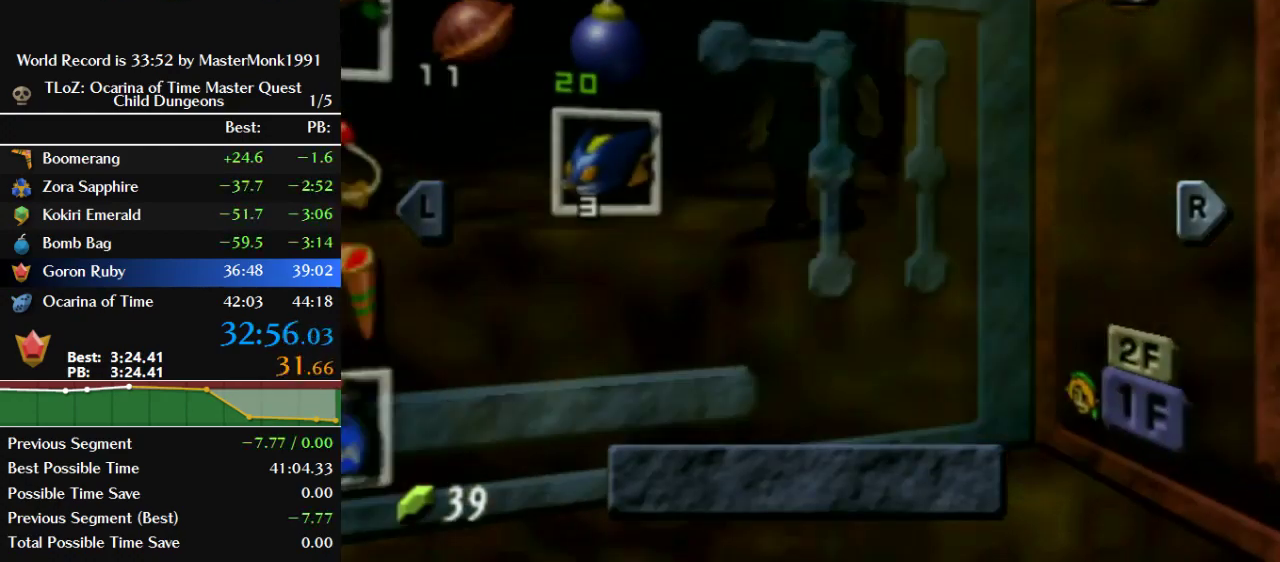
{"buttons": [], "left_stick": "center", "events": []}
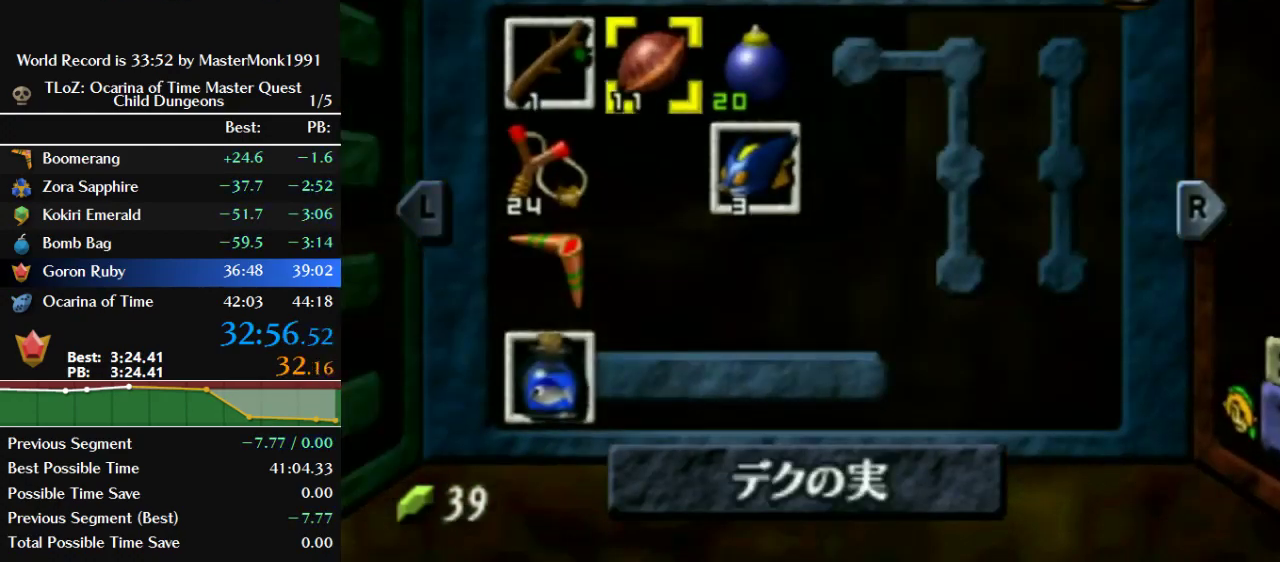
{"buttons": [], "left_stick": "center", "events": [[67, "left_stick", "right"], [233, "C_RIGHT", "down"], [233, "left_stick", "center"], [367, "C_RIGHT", "up"]]}
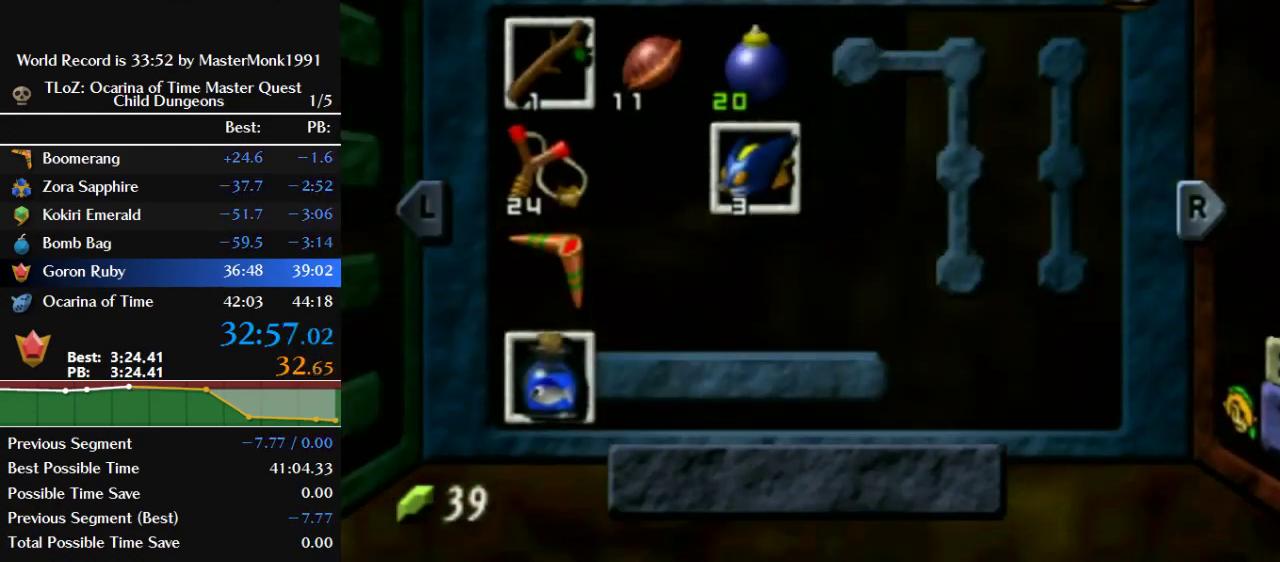
{"buttons": [], "left_stick": "up", "events": [[200, "START", "down"], [367, "START", "up"], [500, "left_stick", "up"]]}
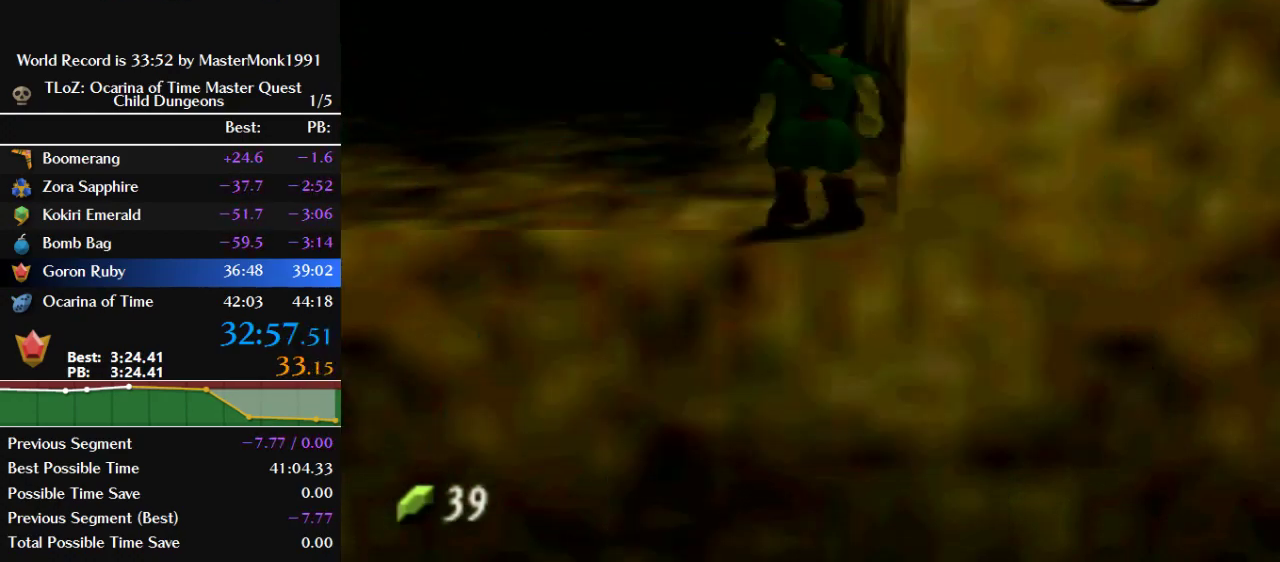
{"buttons": ["B"], "left_stick": "up", "events": [[433, "B", "down"]]}
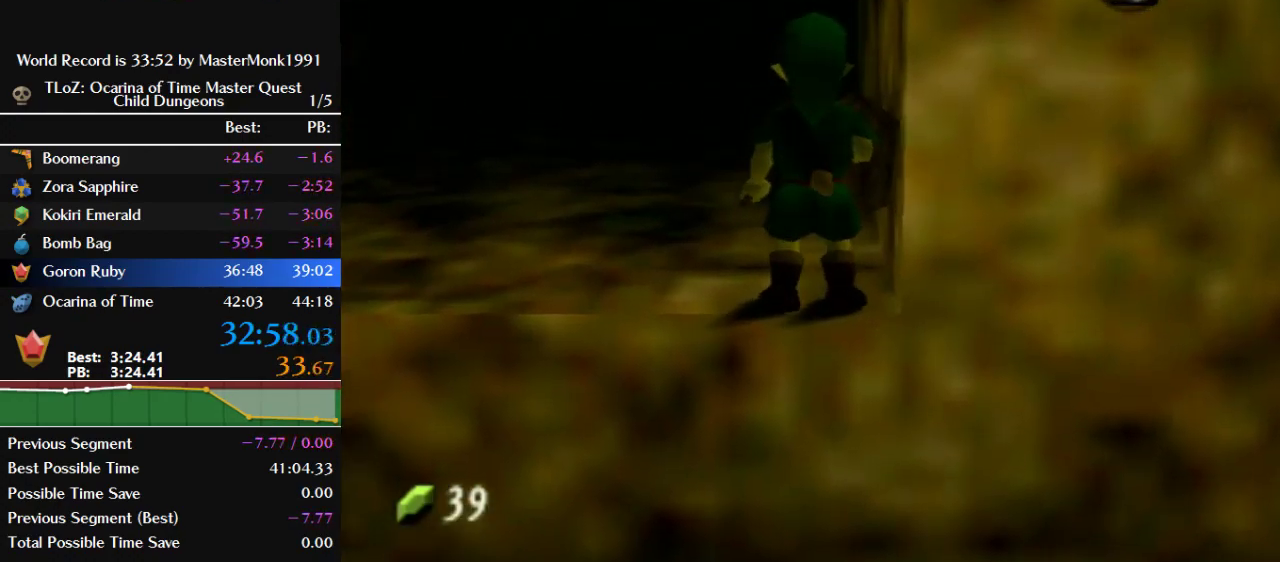
{"buttons": ["B"], "left_stick": "up", "events": [[400, "B", "up"], [500, "B", "down"]]}
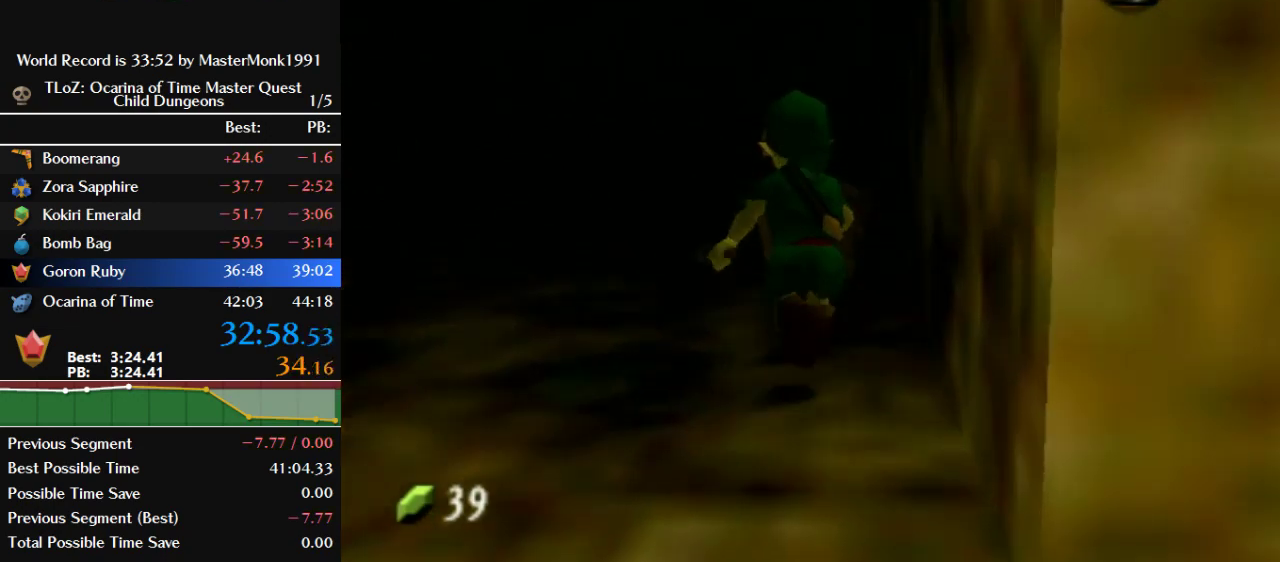
{"buttons": ["B"], "left_stick": "up", "events": []}
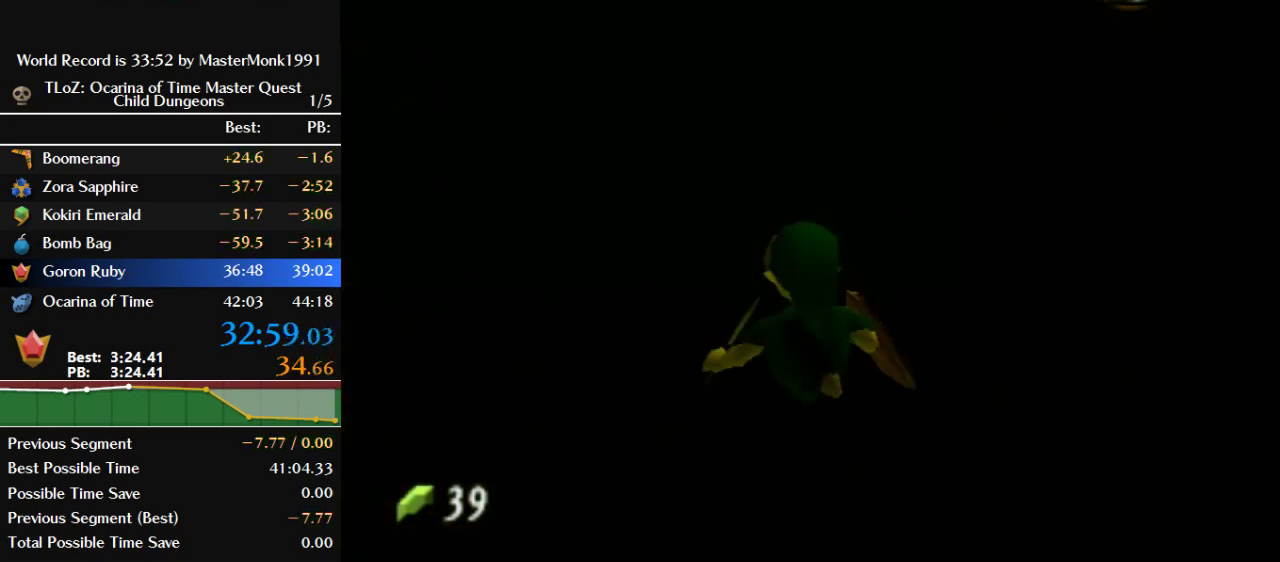
{"buttons": ["B"], "left_stick": "up", "events": [[67, "B", "up"], [267, "B", "down"]]}
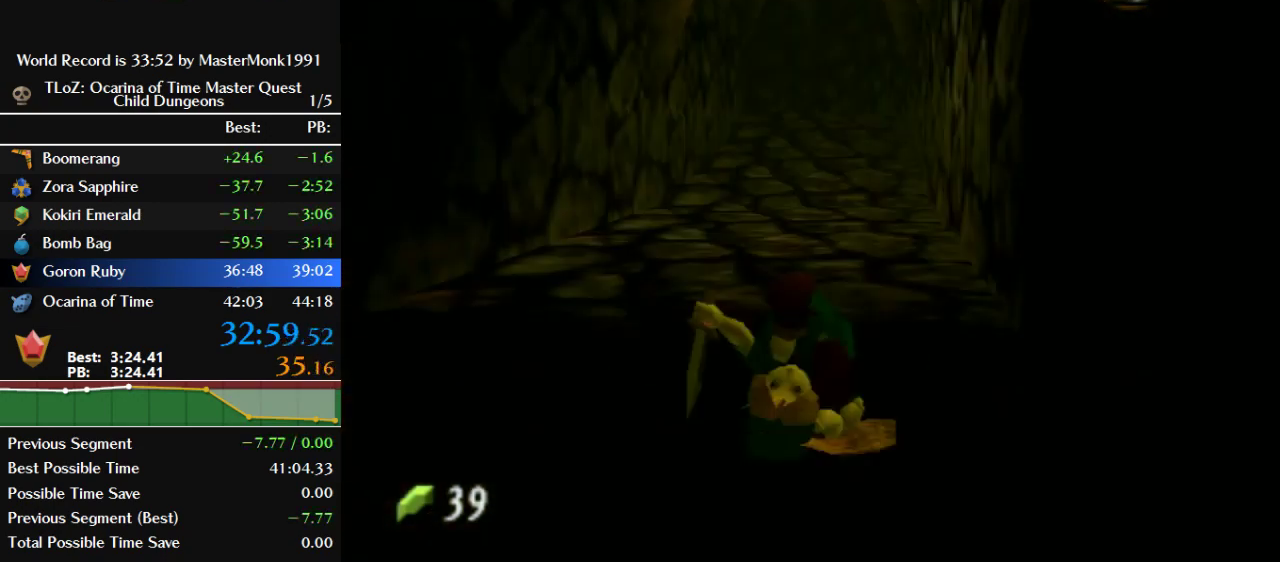
{"buttons": [], "left_stick": "up", "events": [[400, "B", "up"]]}
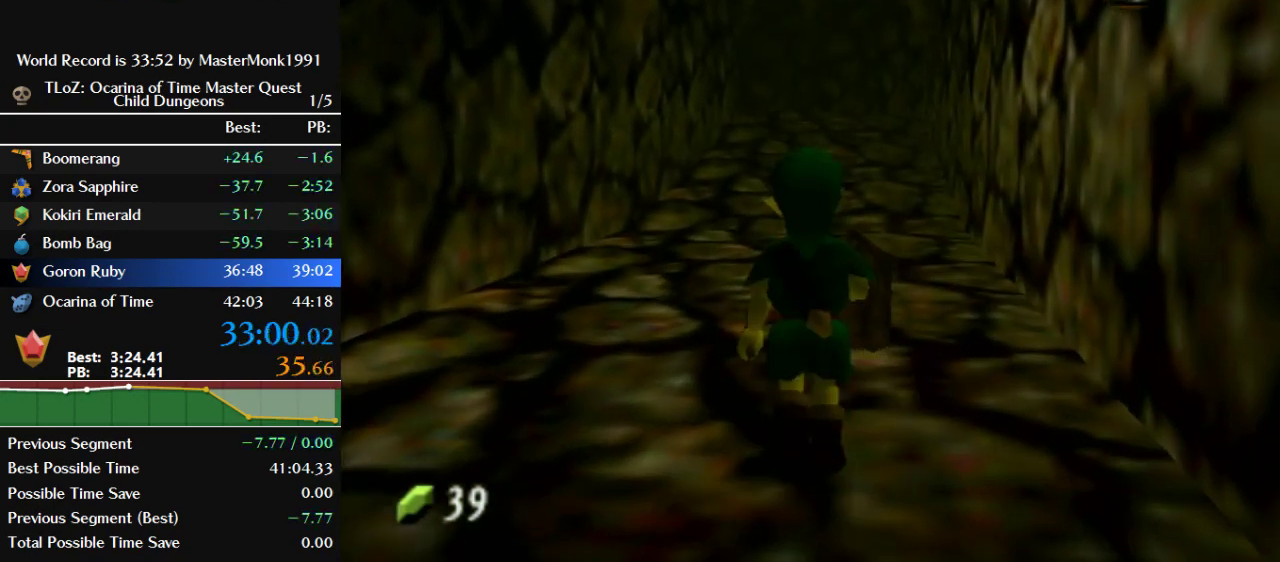
{"buttons": ["B"], "left_stick": "up", "events": [[33, "B", "down"]]}
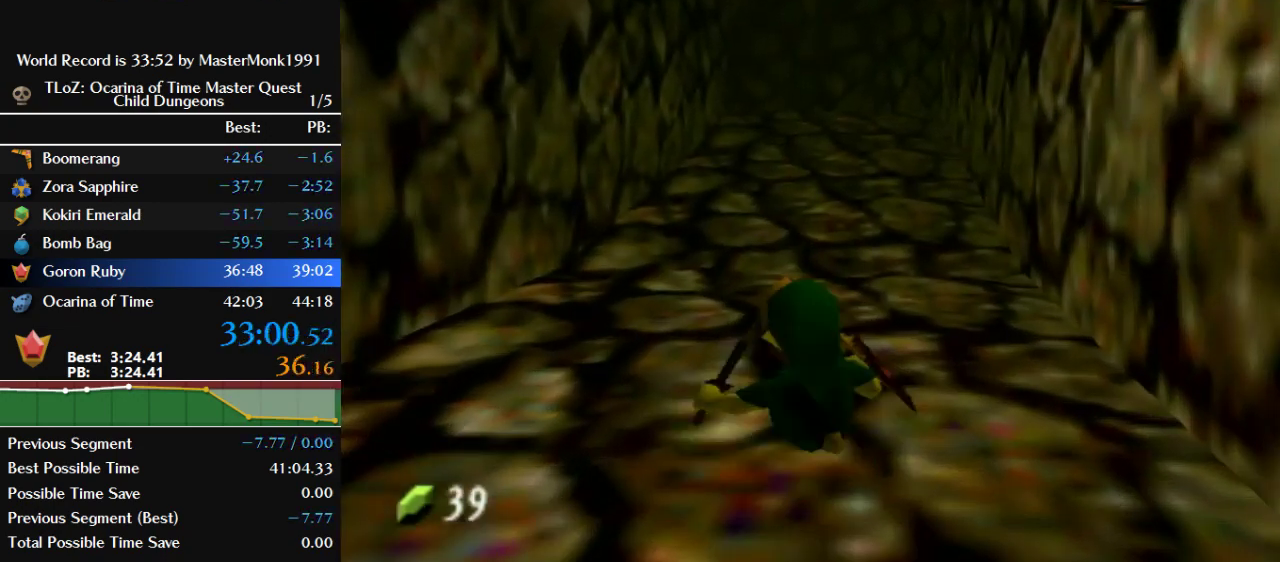
{"buttons": ["B"], "left_stick": "up", "events": [[167, "B", "up"], [333, "B", "down"]]}
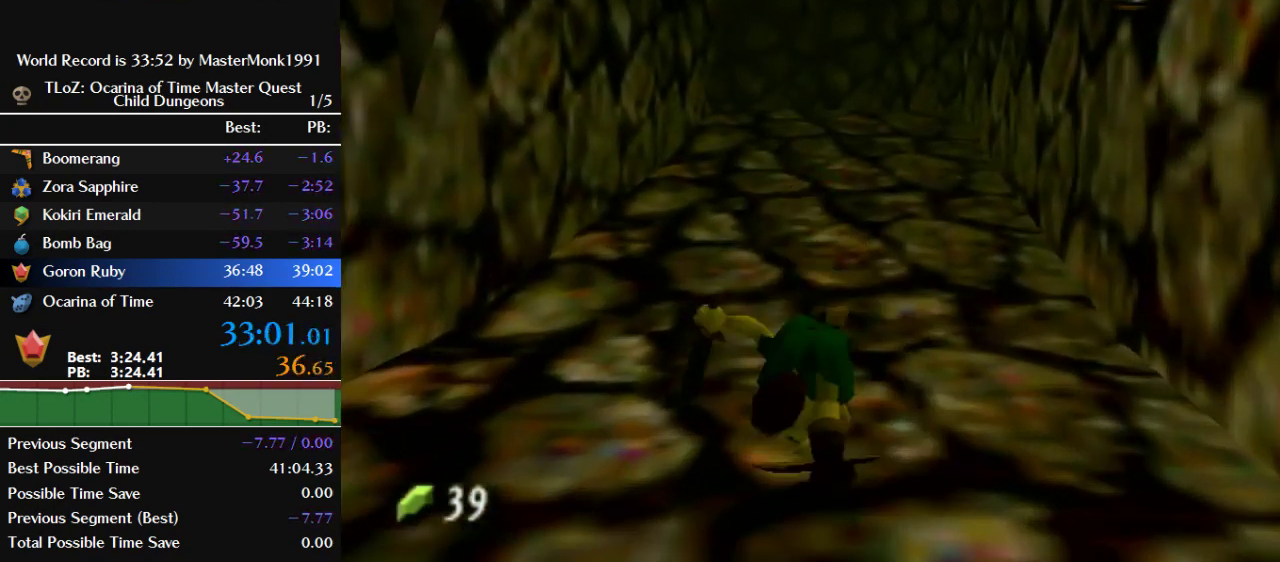
{"buttons": [], "left_stick": "up", "events": [[467, "B", "up"]]}
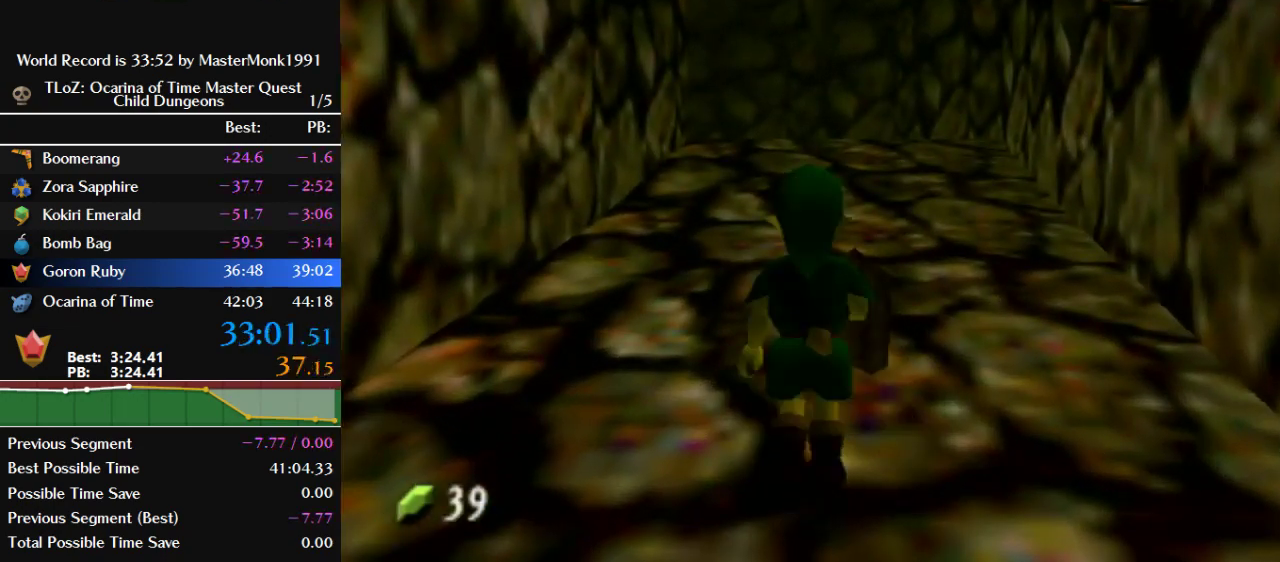
{"buttons": ["B"], "left_stick": "up", "events": [[100, "B", "down"]]}
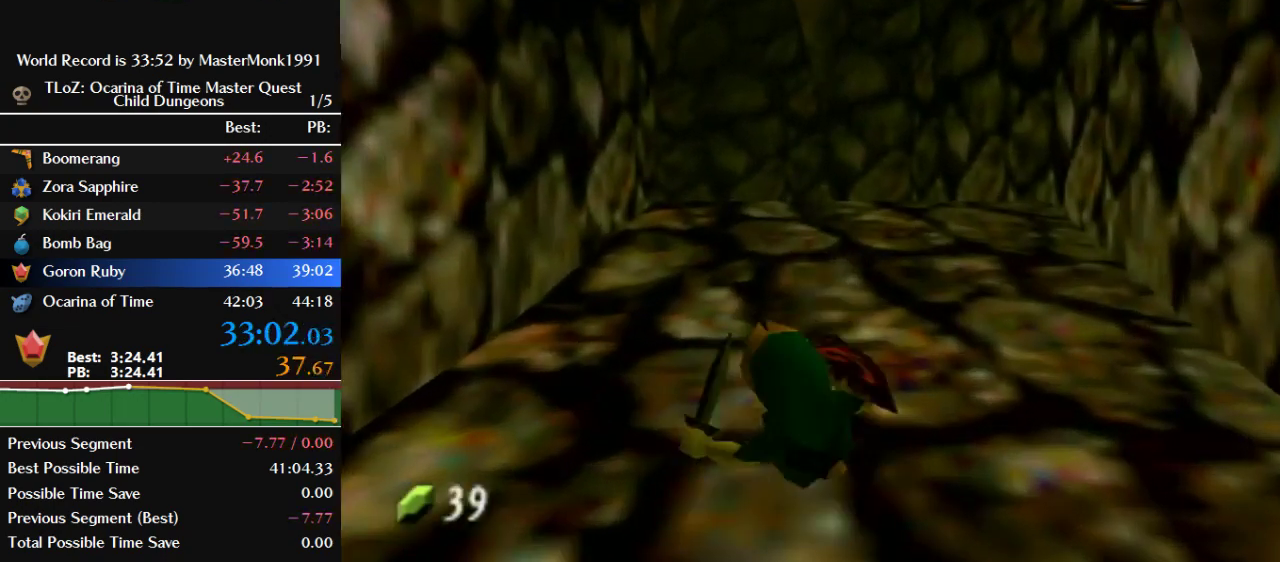
{"buttons": ["B"], "left_stick": "up", "events": [[233, "B", "up"], [400, "B", "down"]]}
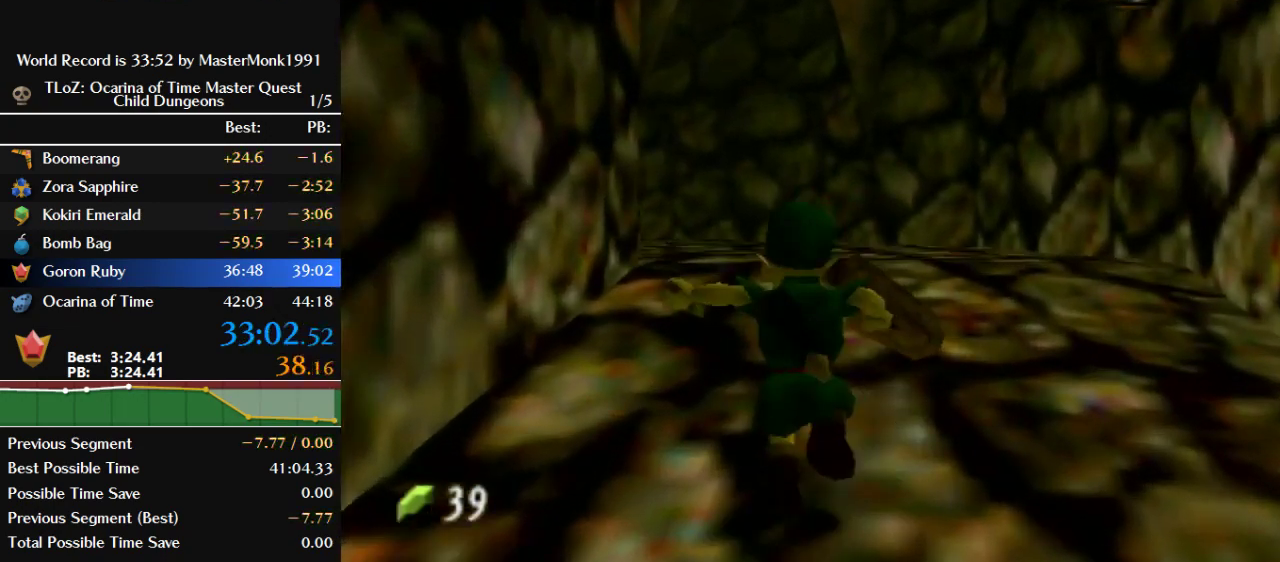
{"buttons": [], "left_stick": "up", "events": [[500, "B", "up"]]}
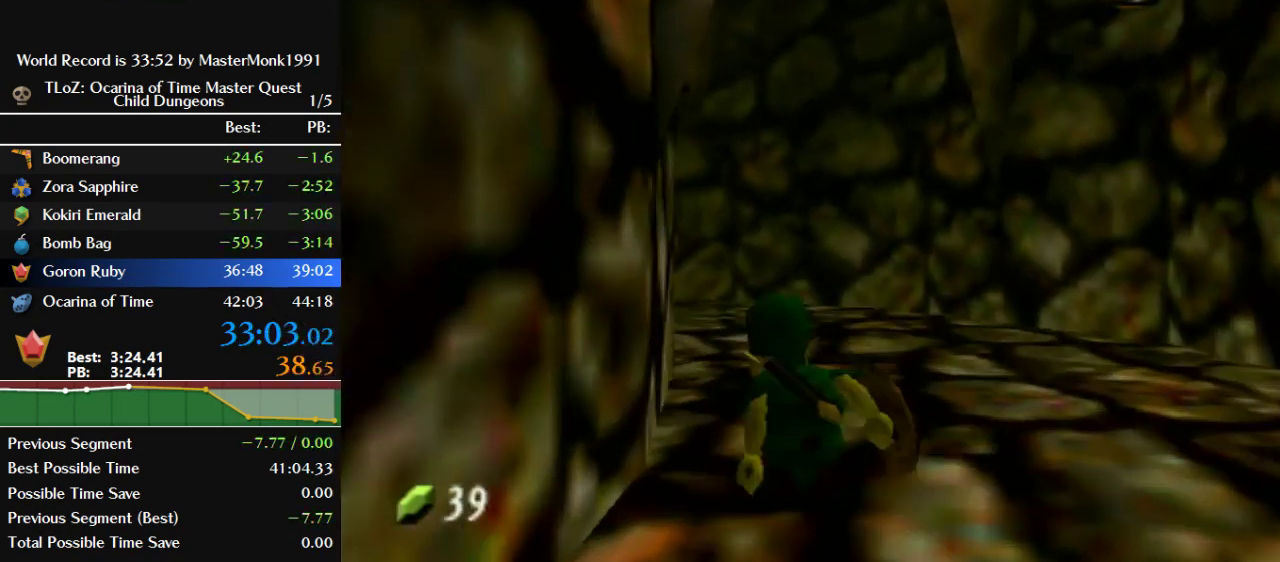
{"buttons": ["B"], "left_stick": "up", "events": [[167, "B", "down"]]}
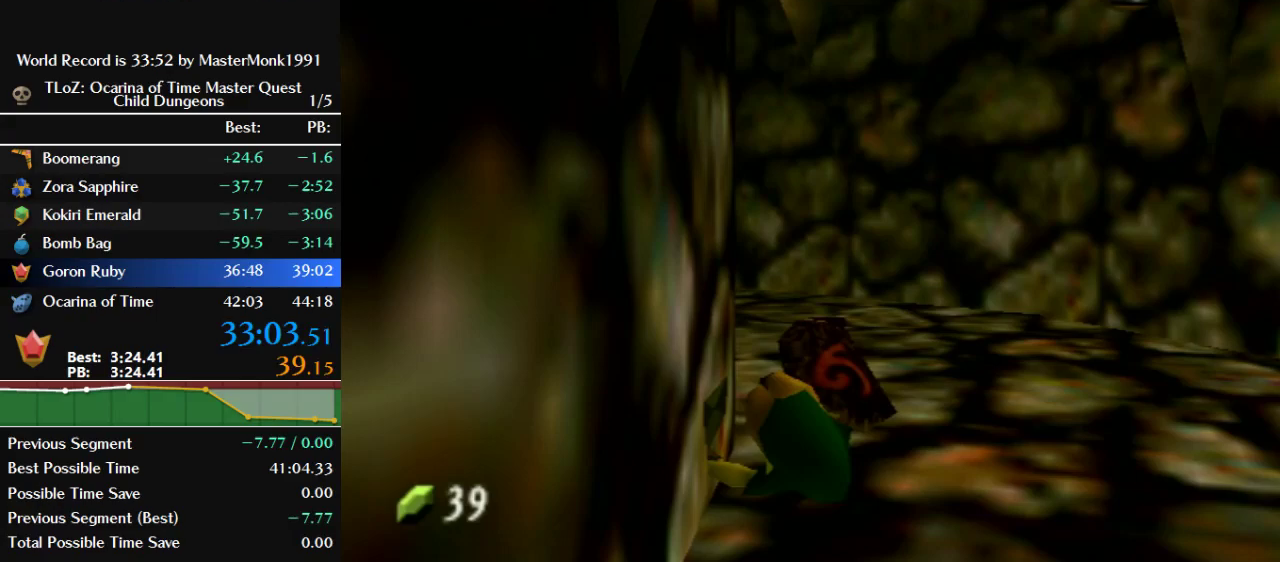
{"buttons": [], "left_stick": "up-left", "events": [[267, "left_stick", "up-left"], [333, "B", "up"]]}
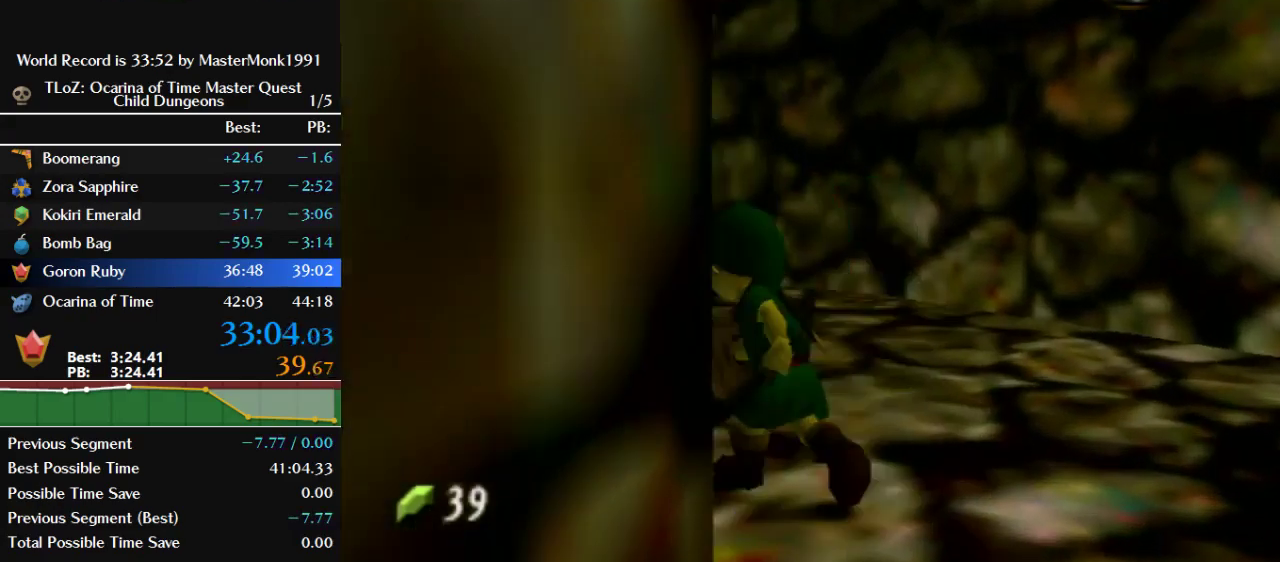
{"buttons": ["B"], "left_stick": "up", "events": [[33, "B", "down"], [33, "Z", "down"], [333, "left_stick", "up"], [400, "Z", "up"]]}
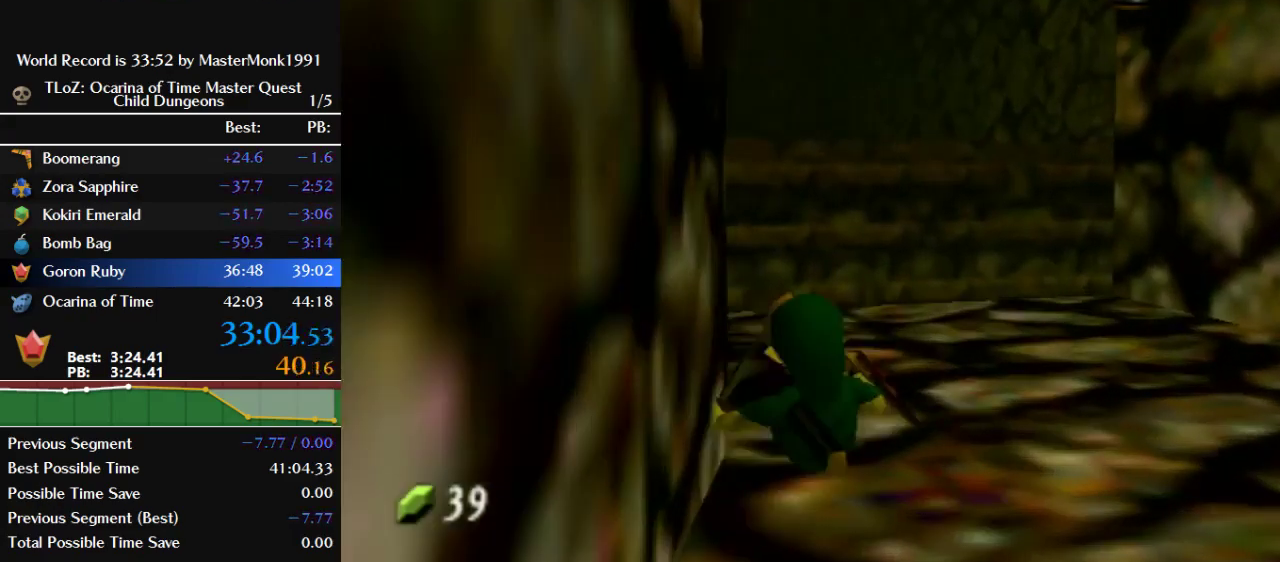
{"buttons": ["B", "Z"], "left_stick": "up-left", "events": [[167, "B", "up"], [167, "left_stick", "up-left"], [333, "Z", "down"], [500, "B", "down"]]}
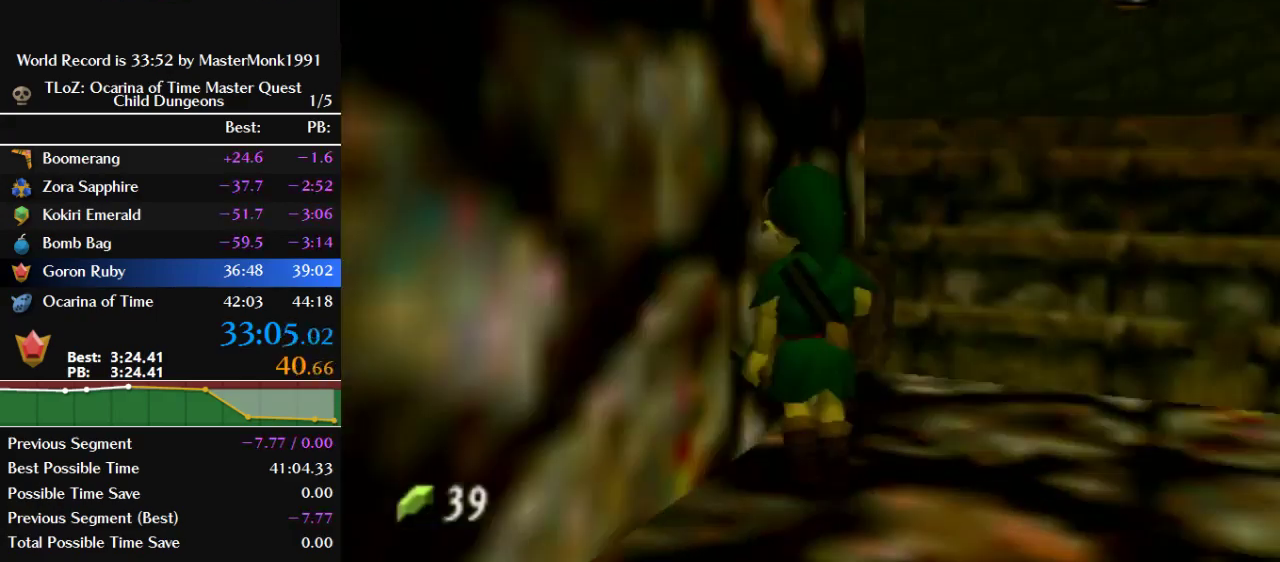
{"buttons": ["B"], "left_stick": "up", "events": [[133, "left_stick", "up"], [467, "Z", "up"]]}
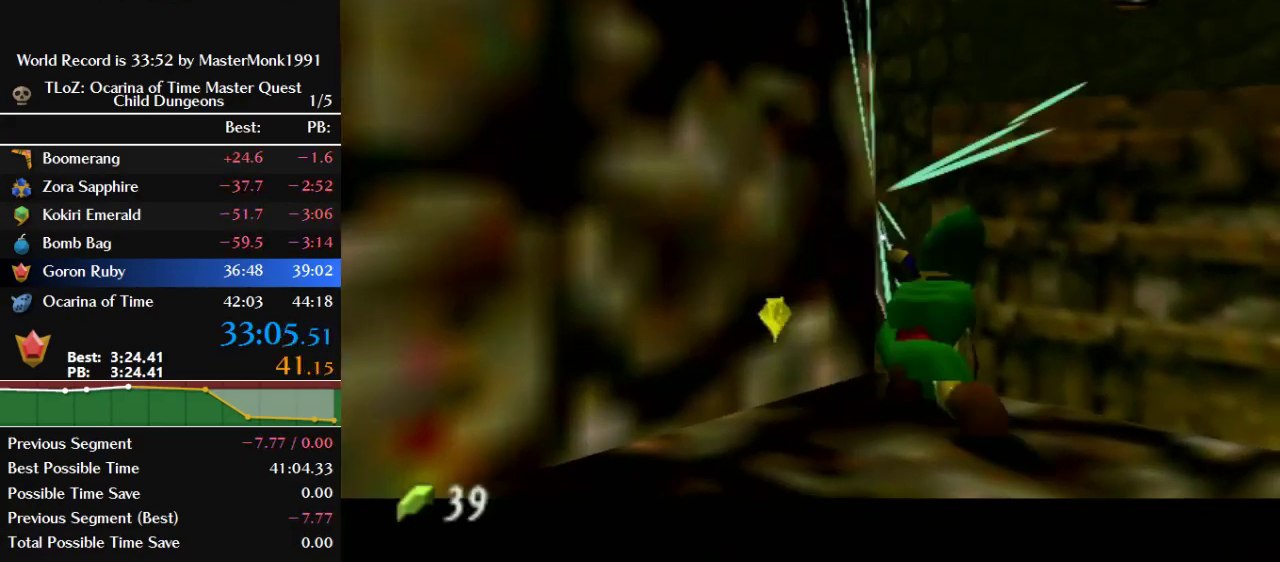
{"buttons": [], "left_stick": "down", "events": [[100, "B", "up"], [167, "left_stick", "center"], [467, "left_stick", "down"]]}
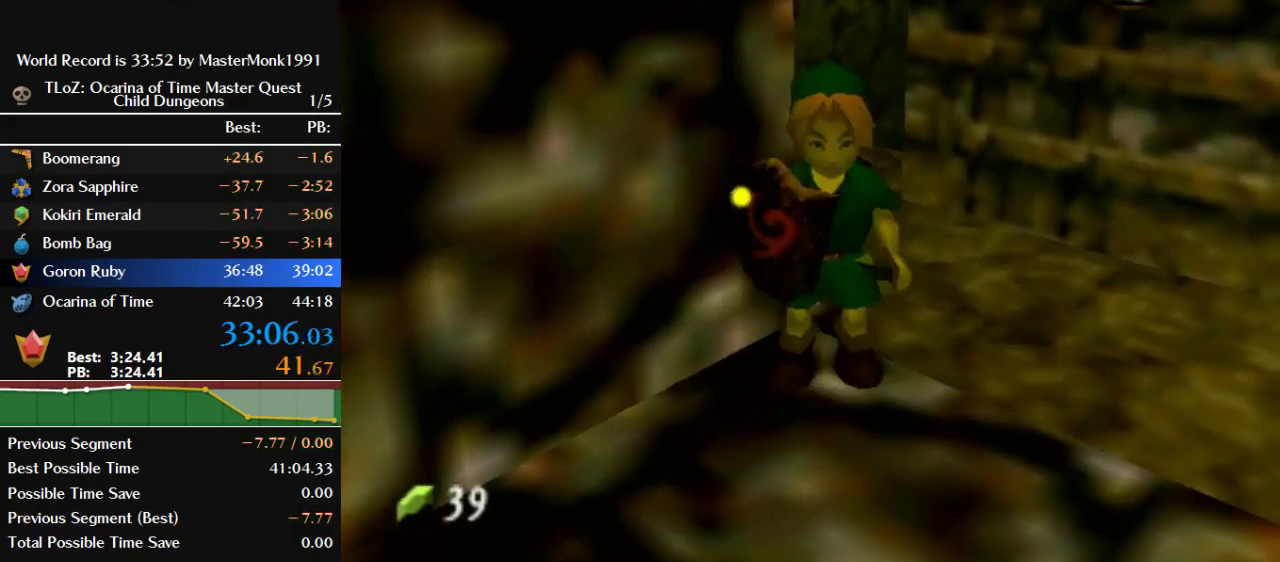
{"buttons": [], "left_stick": "up-right", "events": [[300, "left_stick", "center"], [467, "left_stick", "up-right"]]}
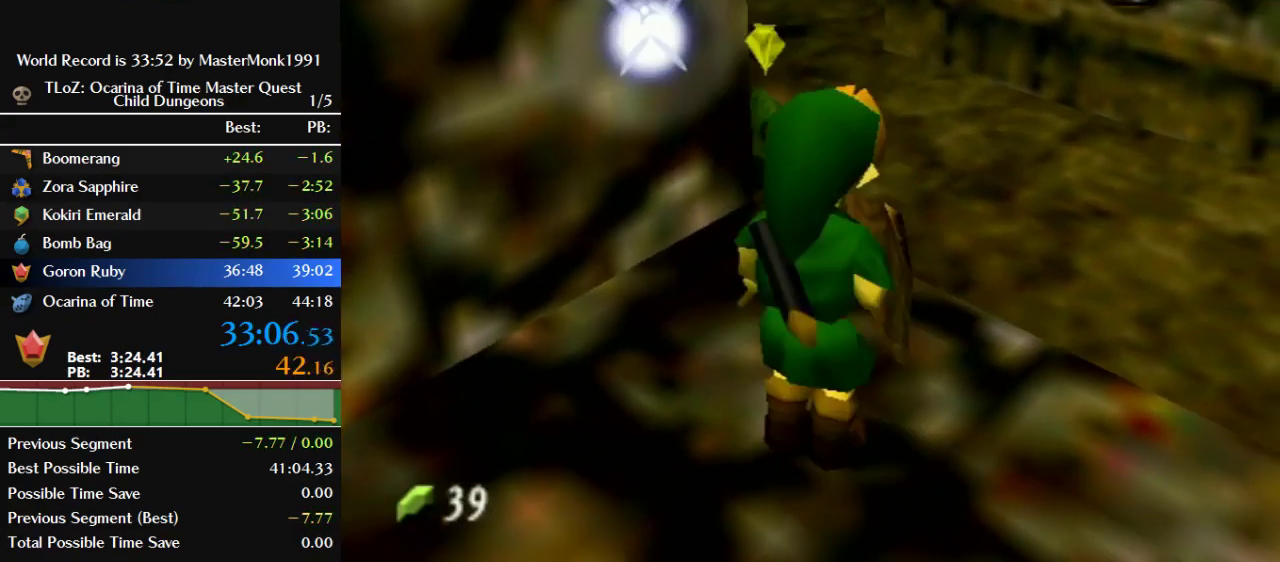
{"buttons": ["B"], "left_stick": "up", "events": [[167, "left_stick", "up"], [333, "B", "down"]]}